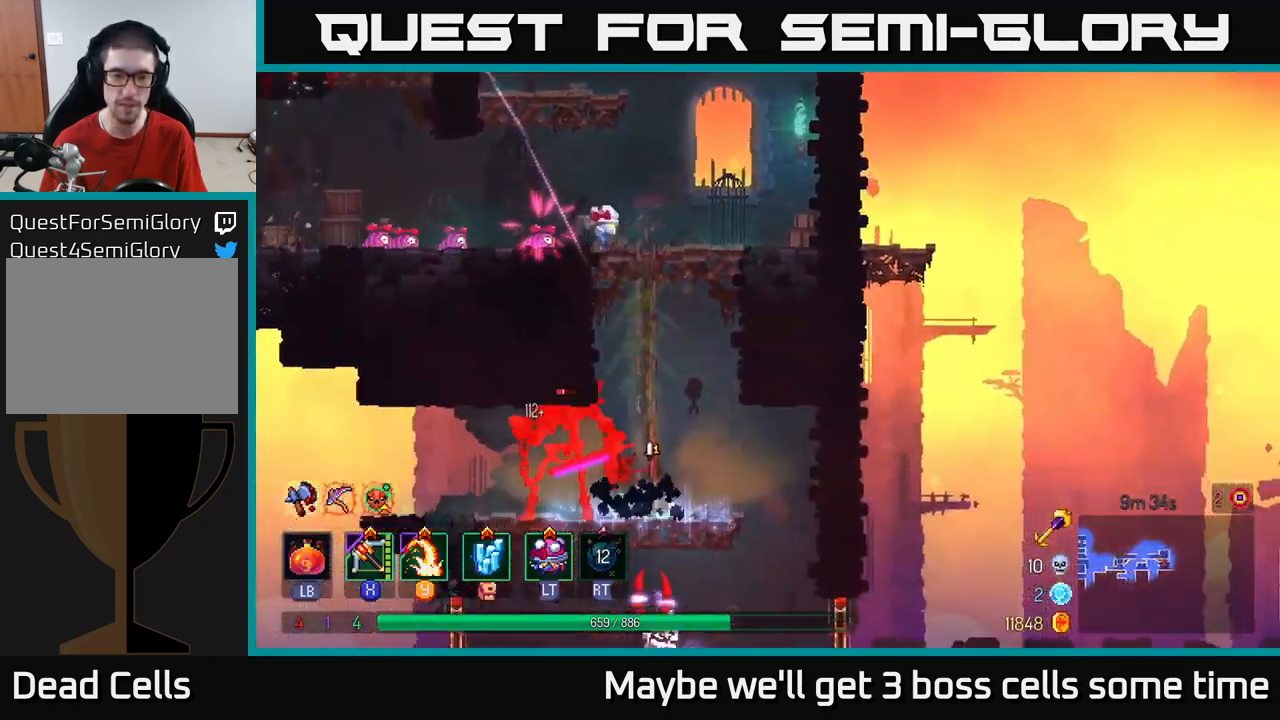
Gameplay with a controller (Xbox layout); each line is a JSON object with the inputs held at the frame after it. "events" lists button and stick changes between this image and that frame as [ms after this image, input, new state], when the widget could be followed in between.
{"buttons": [], "left_stick": "left", "right_stick": "center", "events": [[50, "A", "up"], [116, "left_stick", "left"], [133, "X", "down"], [216, "X", "up"]]}
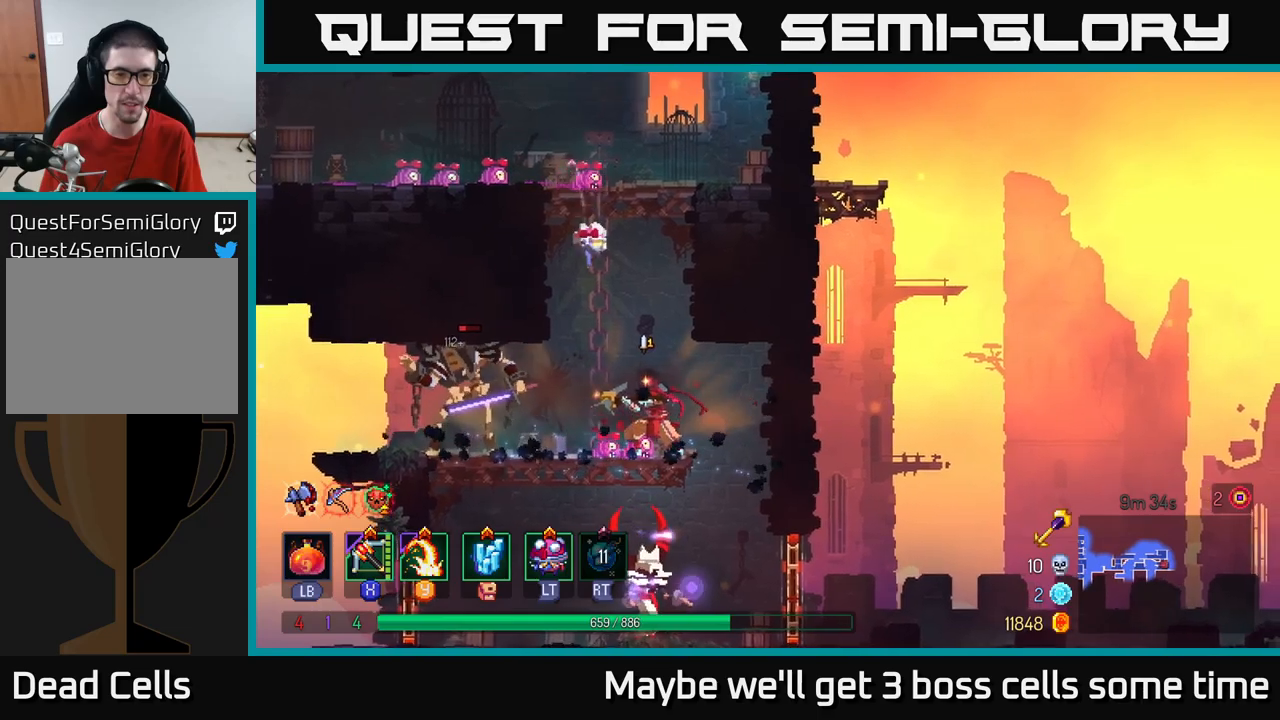
{"buttons": ["A"], "left_stick": "down", "right_stick": "center", "events": [[67, "left_stick", "down-left"], [317, "left_stick", "down"], [500, "A", "down"]]}
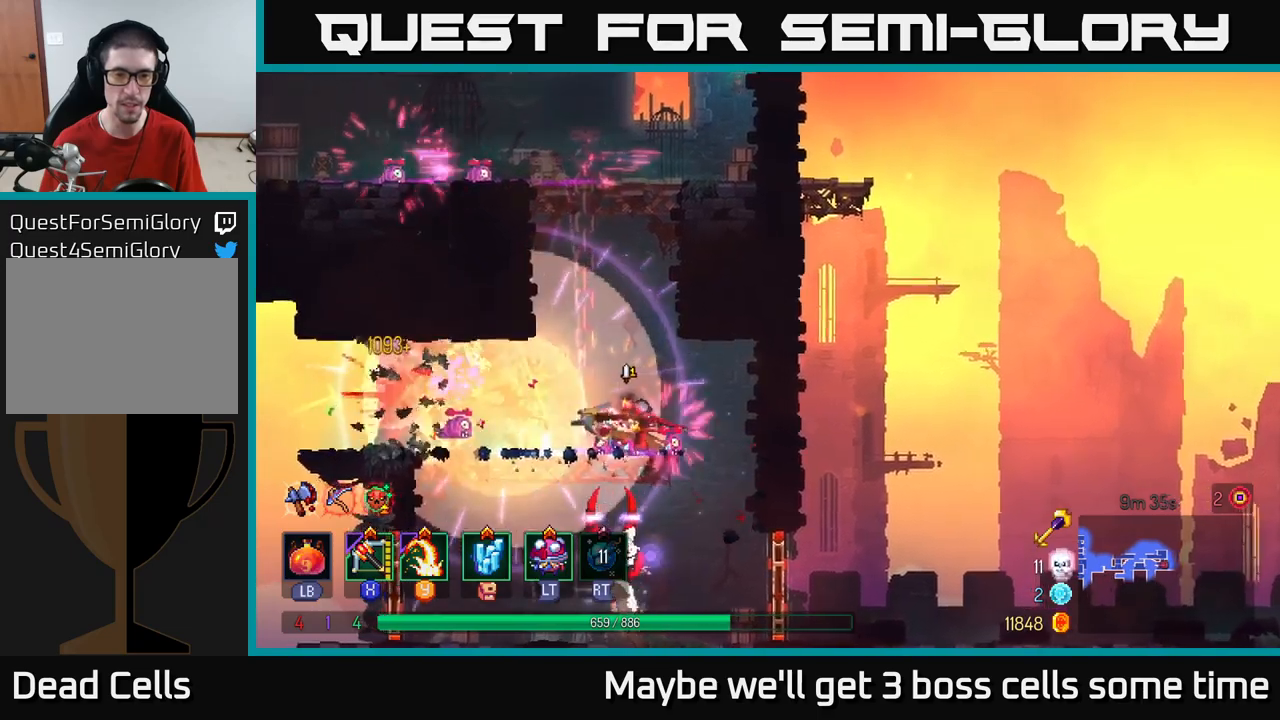
{"buttons": [], "left_stick": "left", "right_stick": "center", "events": [[50, "A", "up"], [117, "A", "down"], [200, "A", "up"], [233, "left_stick", "down-left"], [300, "Y", "down"], [383, "Y", "up"], [400, "left_stick", "left"]]}
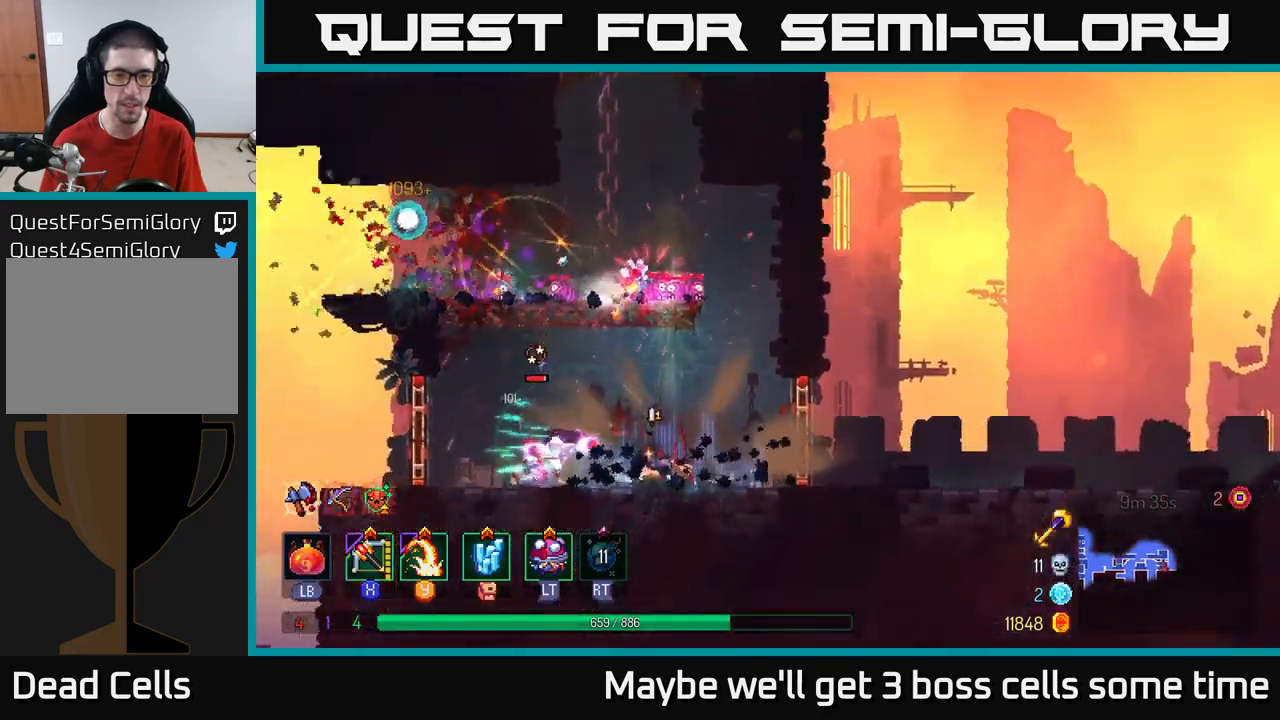
{"buttons": ["Y"], "left_stick": "left", "right_stick": "center", "events": [[500, "Y", "down"]]}
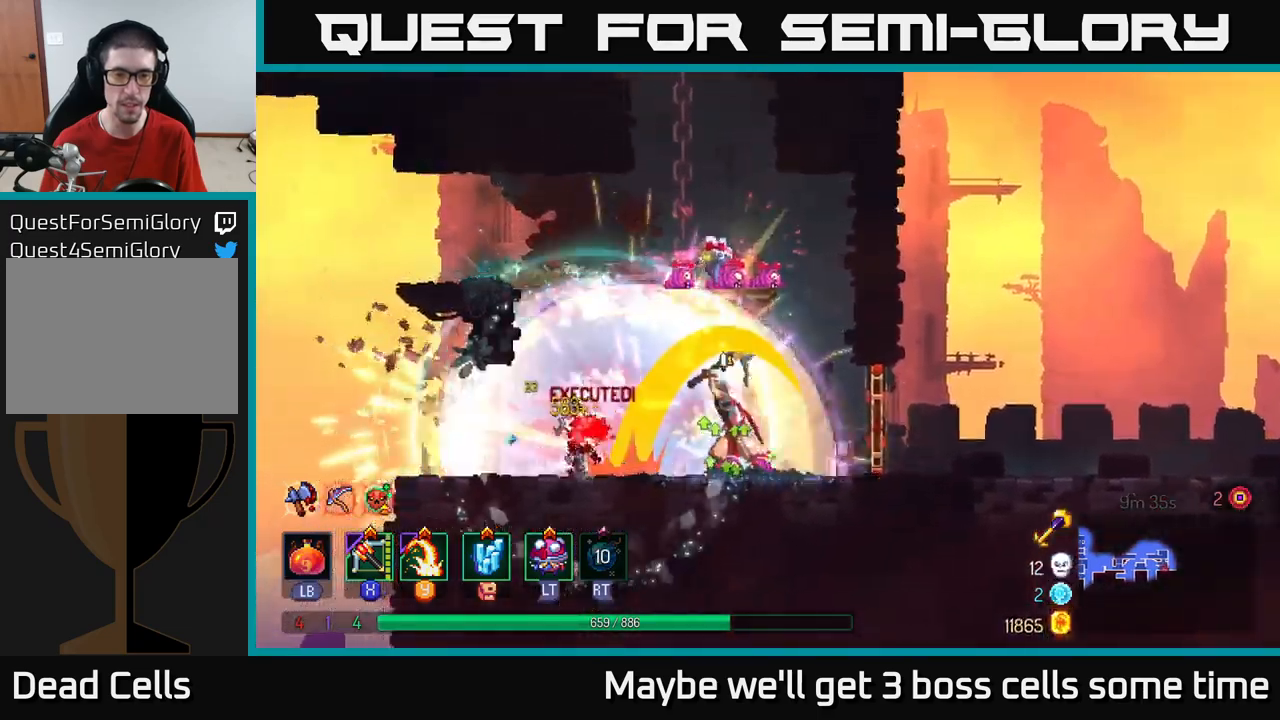
{"buttons": [], "left_stick": "right", "right_stick": "center", "events": [[33, "Y", "up"], [33, "left_stick", "center"], [267, "left_stick", "right"], [367, "B", "down"], [433, "B", "up"]]}
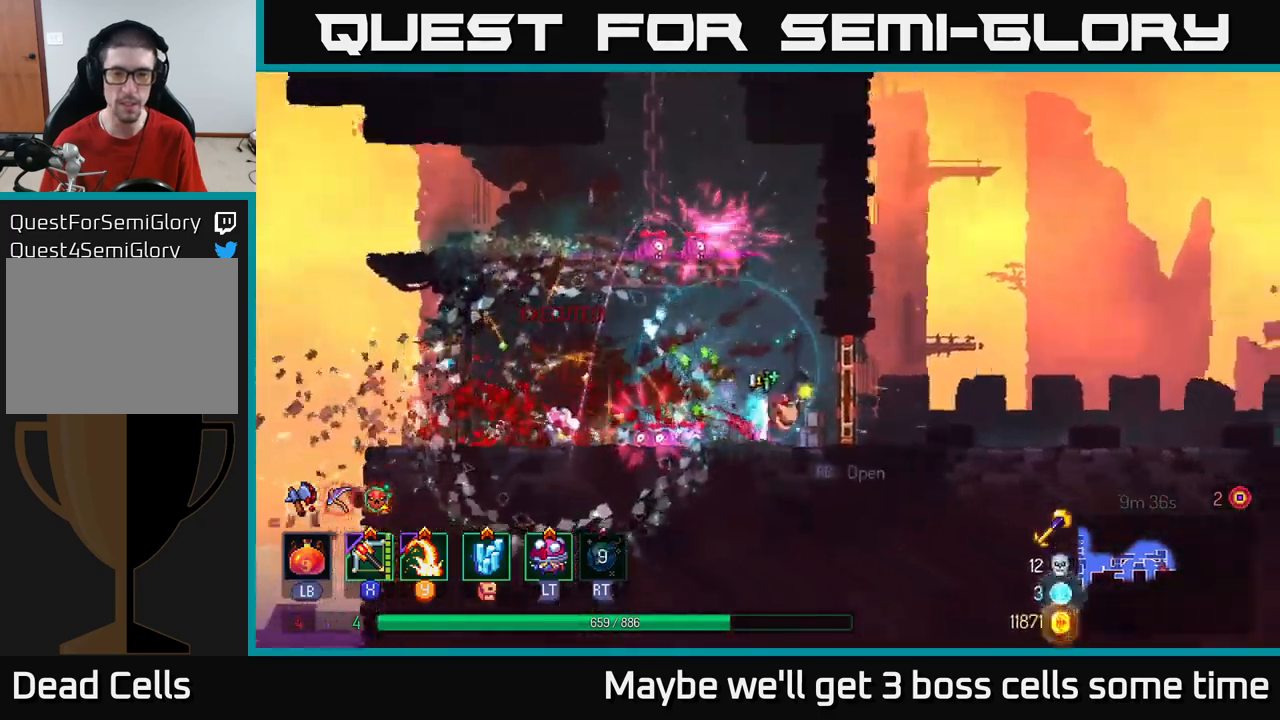
{"buttons": [], "left_stick": "right", "right_stick": "center", "events": [[117, "R1", "down"], [217, "R1", "up"]]}
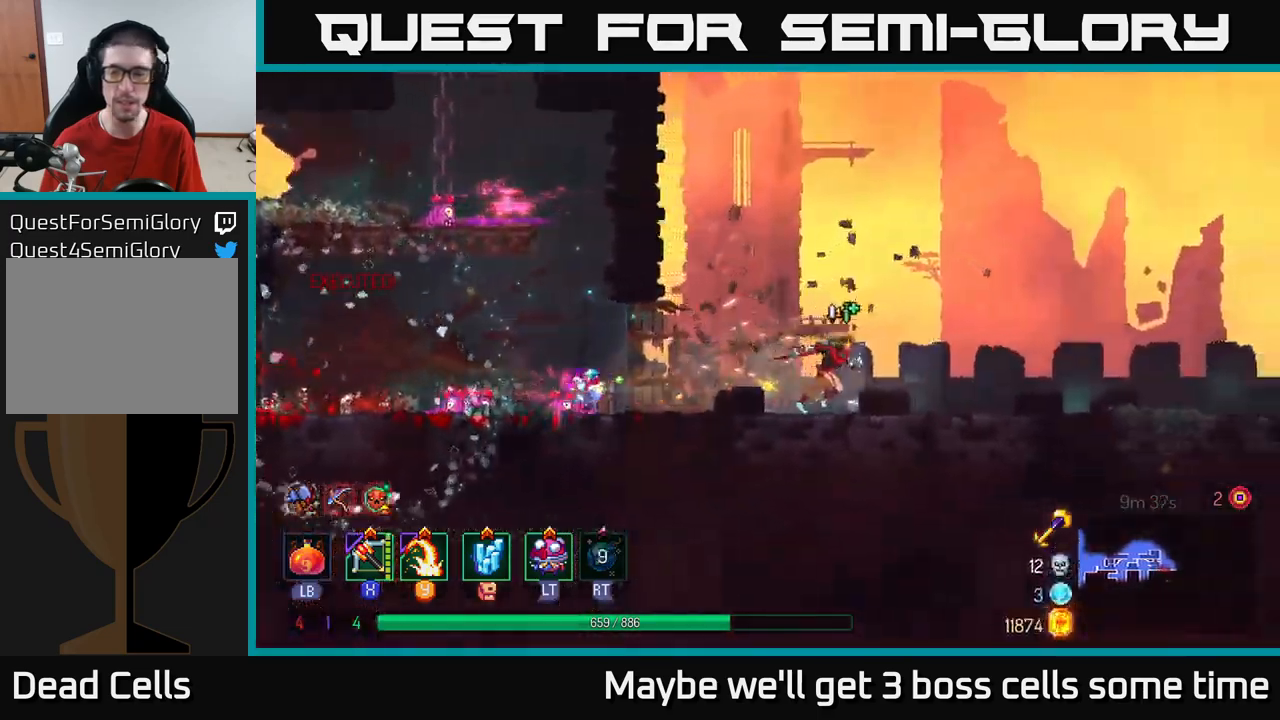
{"buttons": [], "left_stick": "right", "right_stick": "center", "events": []}
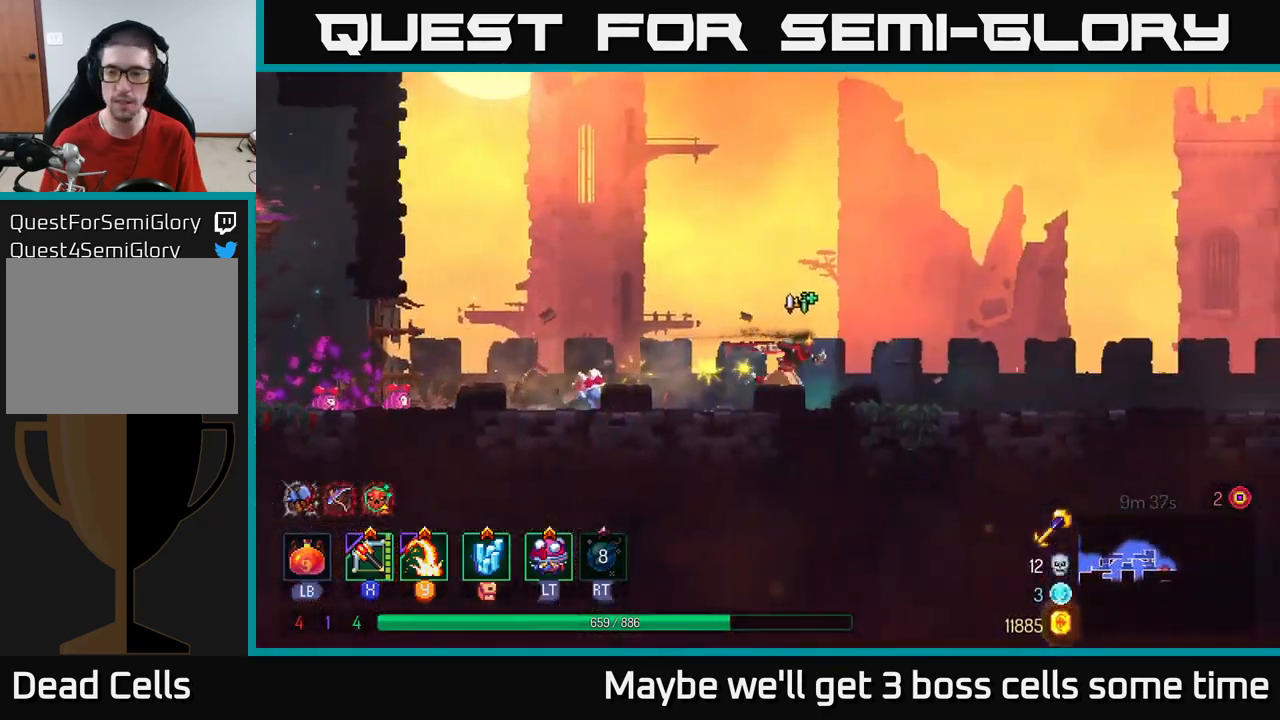
{"buttons": [], "left_stick": "right", "right_stick": "center", "events": []}
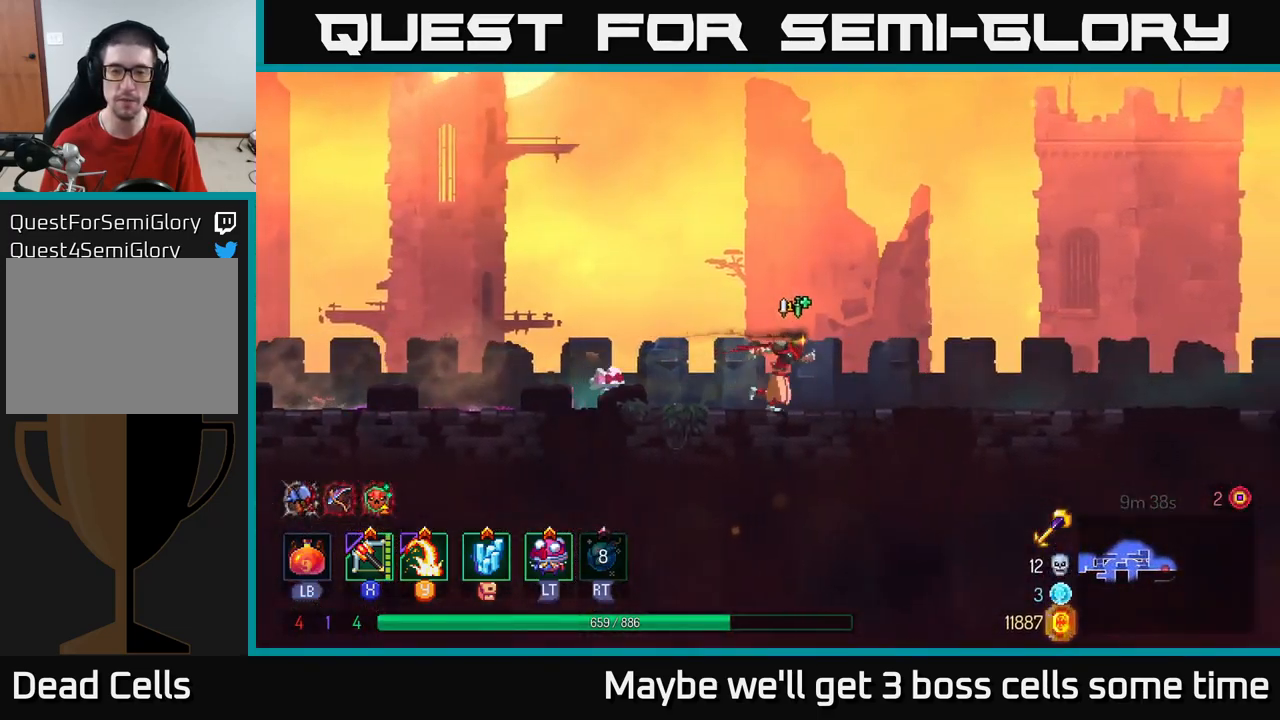
{"buttons": [], "left_stick": "right", "right_stick": "center", "events": []}
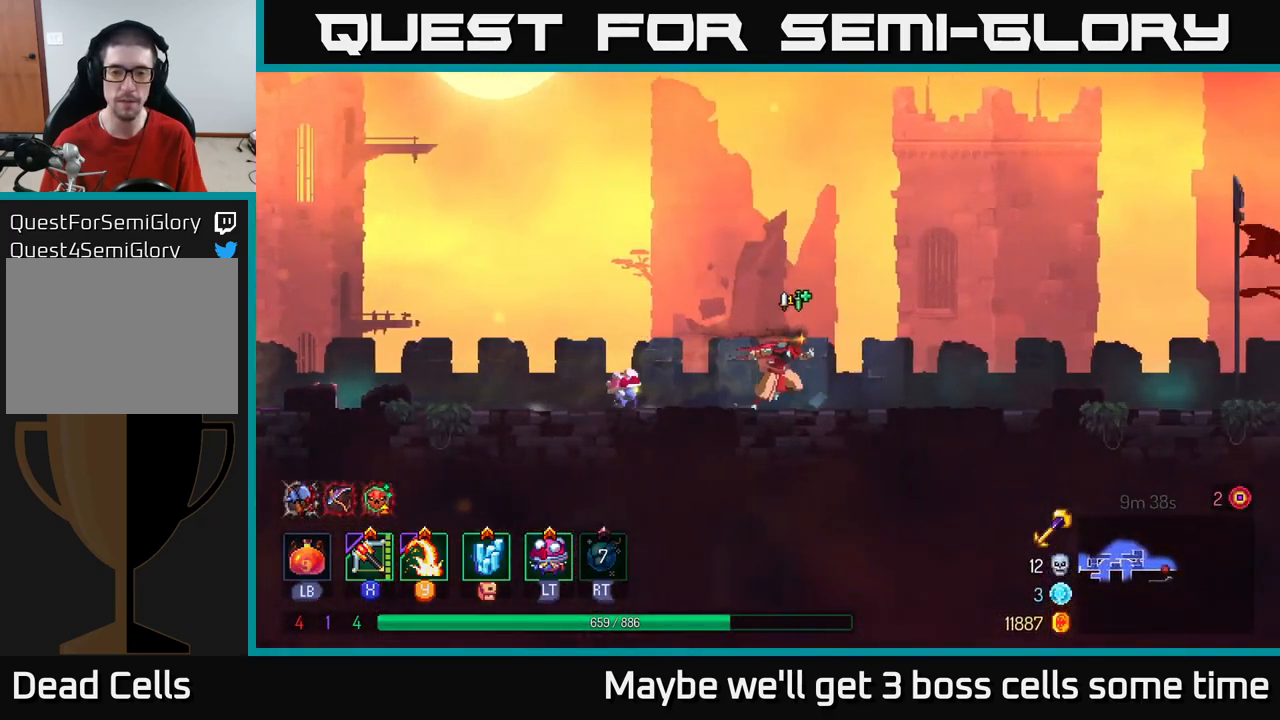
{"buttons": [], "left_stick": "right", "right_stick": "center", "events": []}
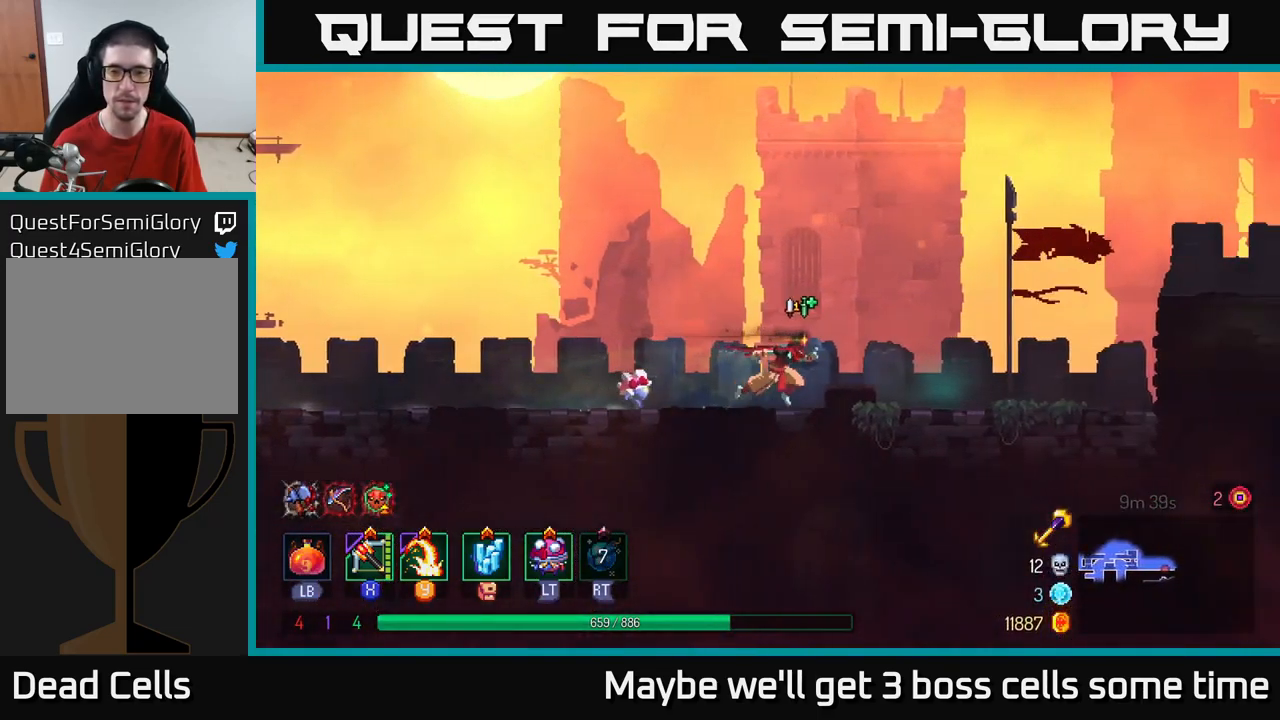
{"buttons": ["A"], "left_stick": "right", "right_stick": "center", "events": [[416, "A", "down"]]}
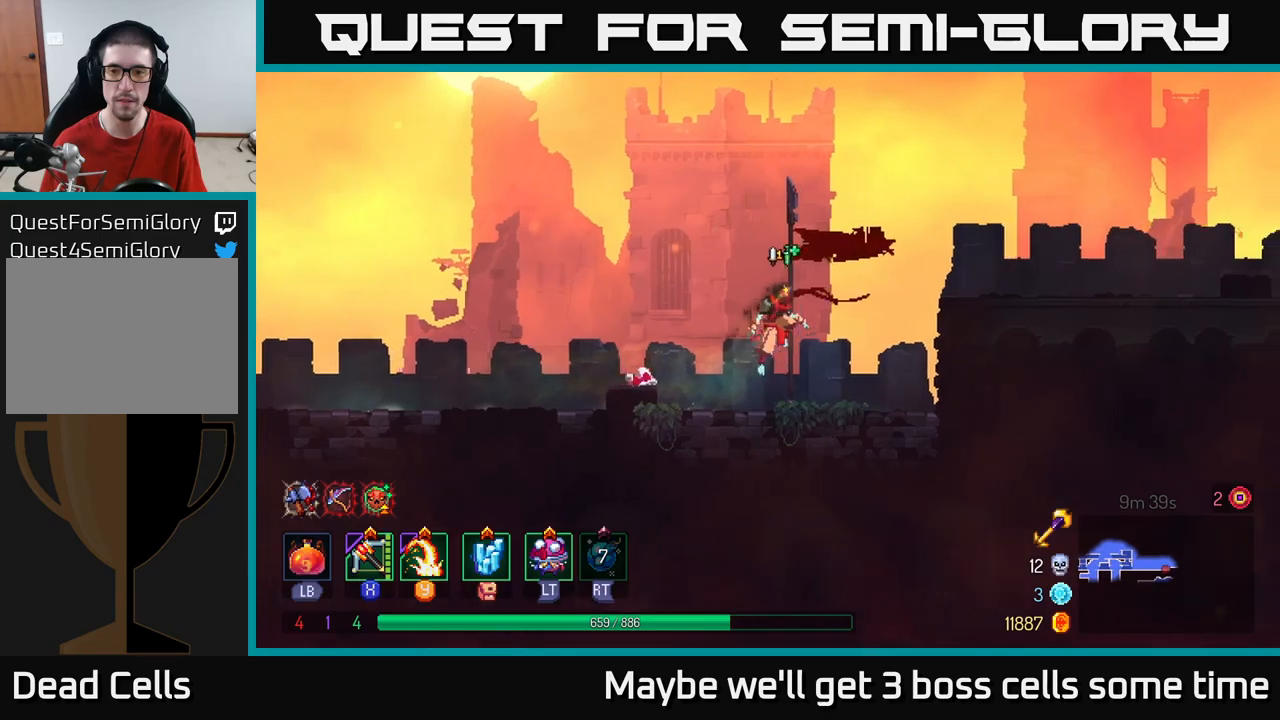
{"buttons": ["B"], "left_stick": "right", "right_stick": "center", "events": [[34, "A", "up"], [100, "A", "down"], [217, "A", "up"], [417, "B", "down"]]}
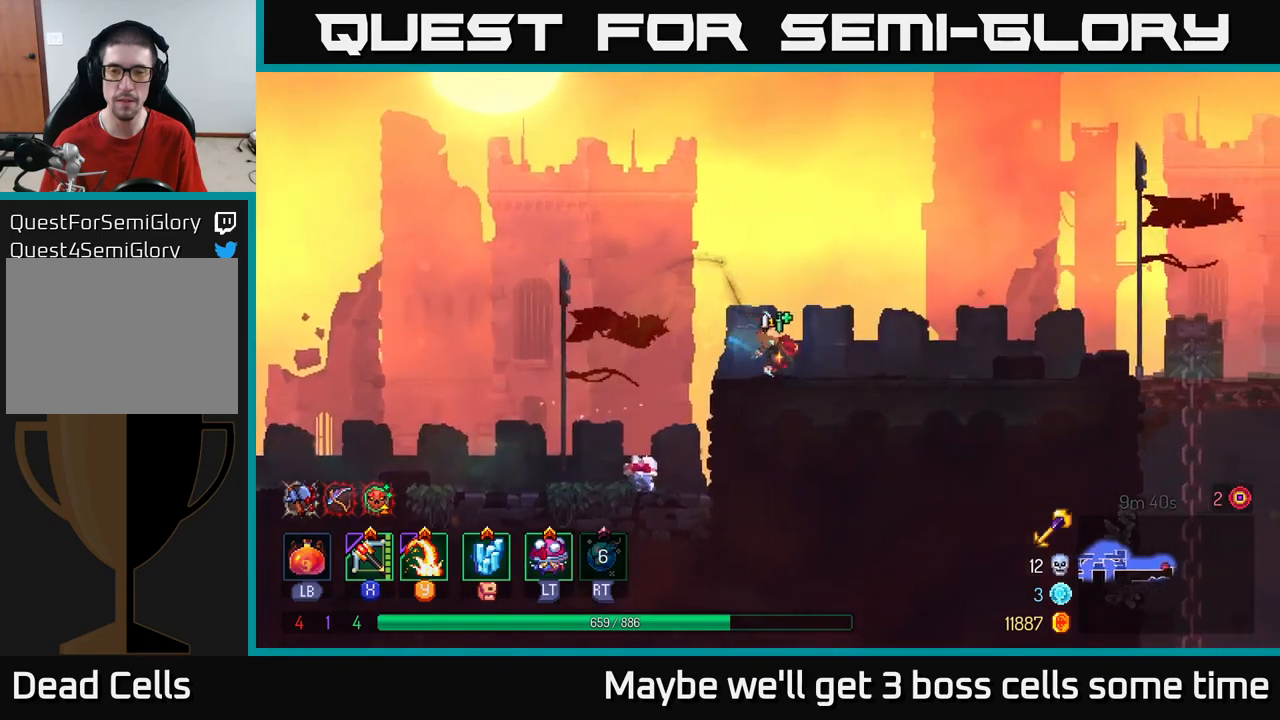
{"buttons": [], "left_stick": "right", "right_stick": "center", "events": [[50, "B", "up"]]}
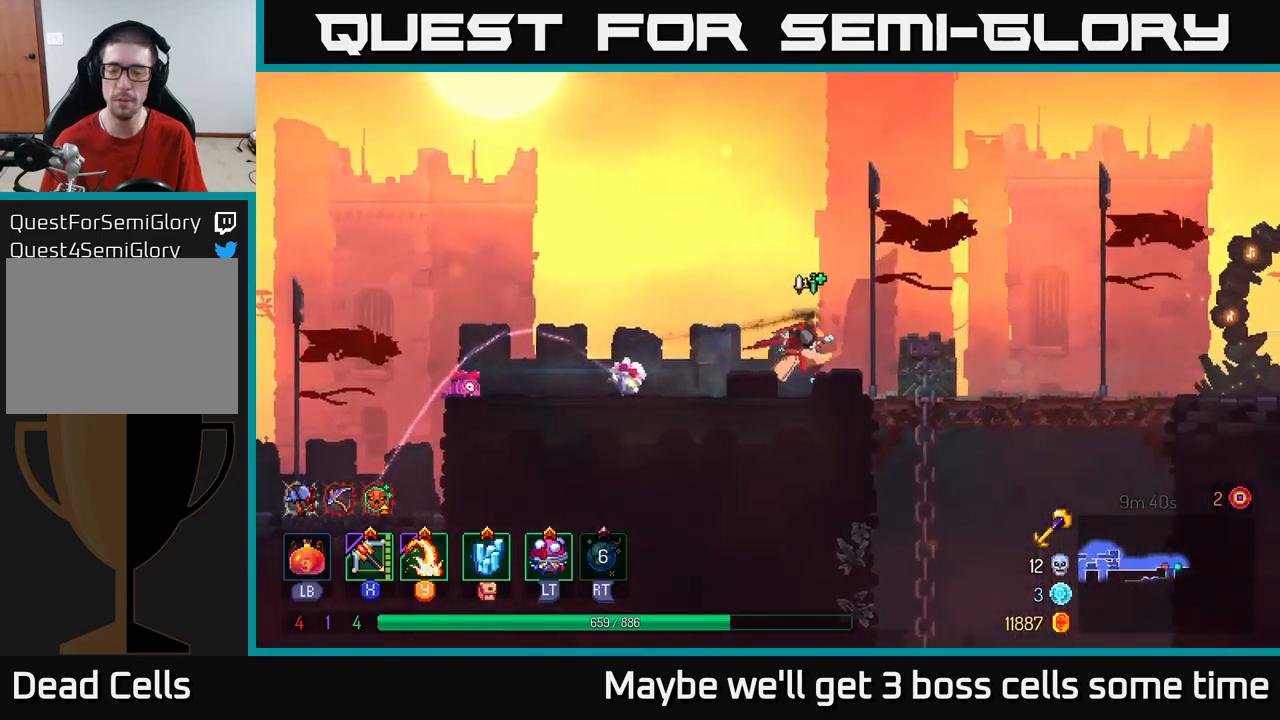
{"buttons": [], "left_stick": "right", "right_stick": "center", "events": []}
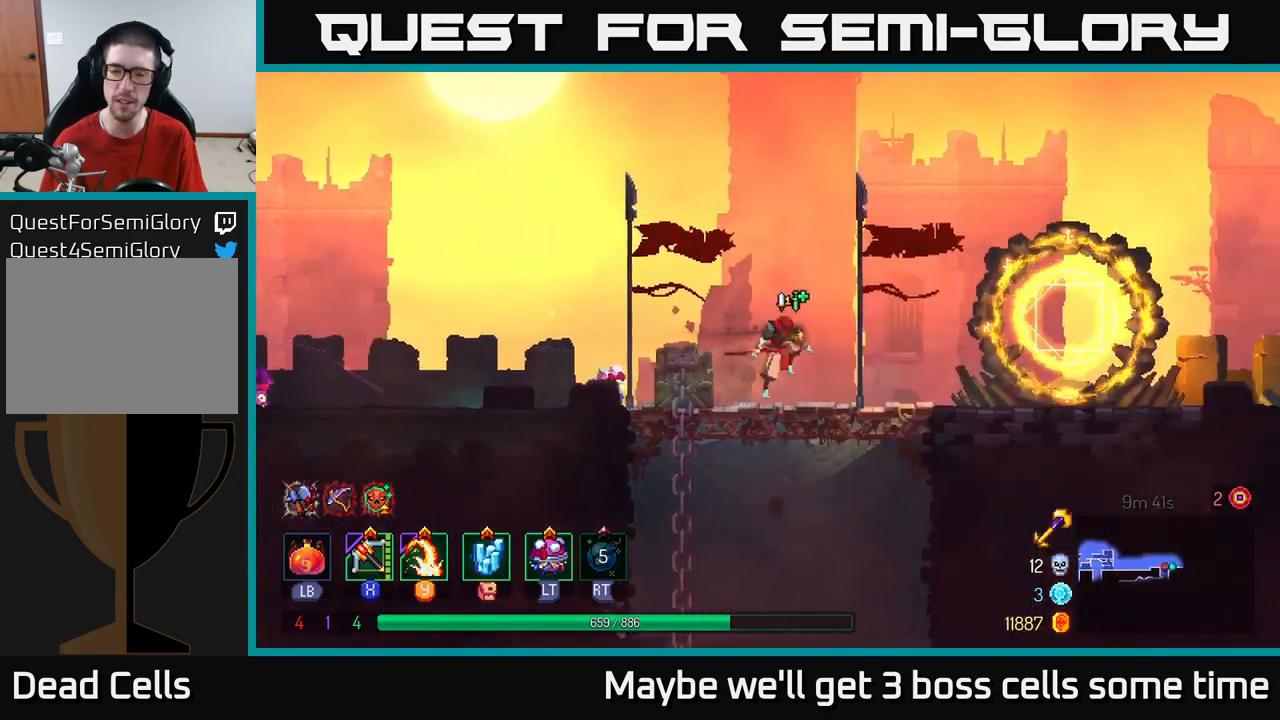
{"buttons": [], "left_stick": "center", "right_stick": "center", "events": [[17, "A", "down"], [34, "left_stick", "down"], [100, "A", "up"], [150, "A", "down"], [234, "A", "up"], [417, "left_stick", "center"]]}
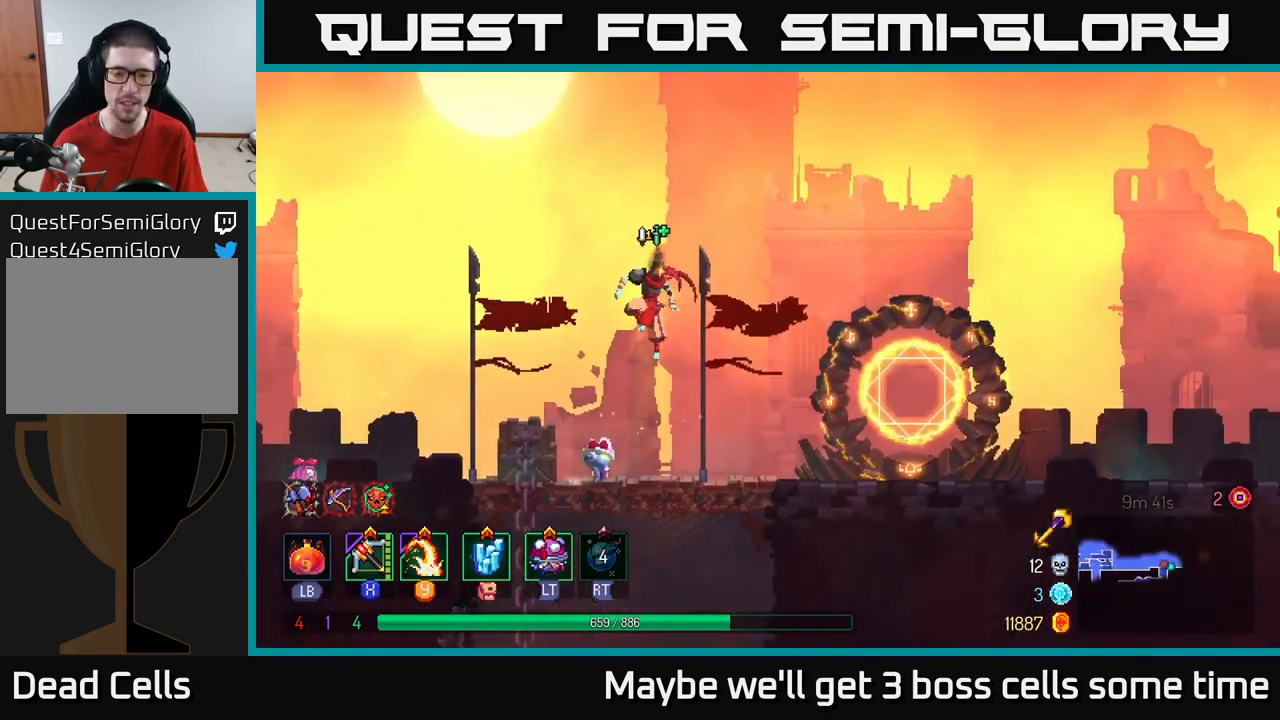
{"buttons": ["A"], "left_stick": "down", "right_stick": "center", "events": [[100, "left_stick", "down"], [334, "A", "down"], [400, "A", "up"], [484, "A", "down"]]}
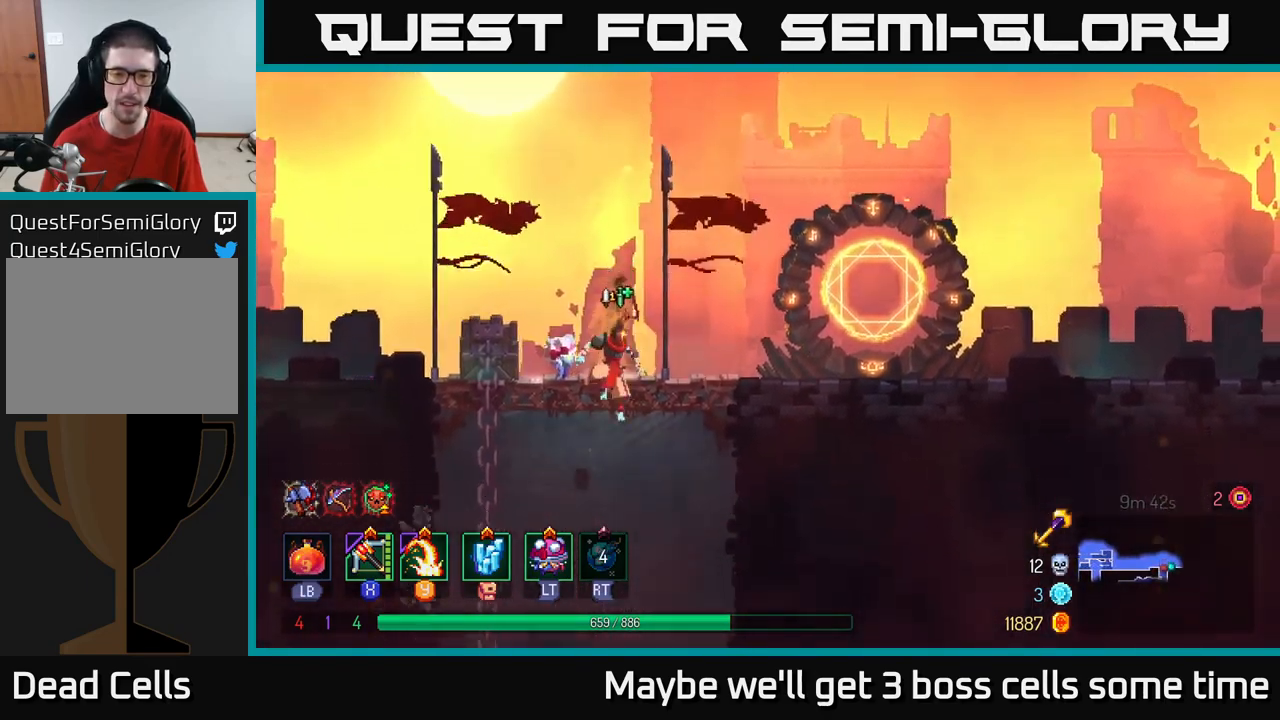
{"buttons": [], "left_stick": "center", "right_stick": "center", "events": [[50, "A", "up"], [350, "left_stick", "center"]]}
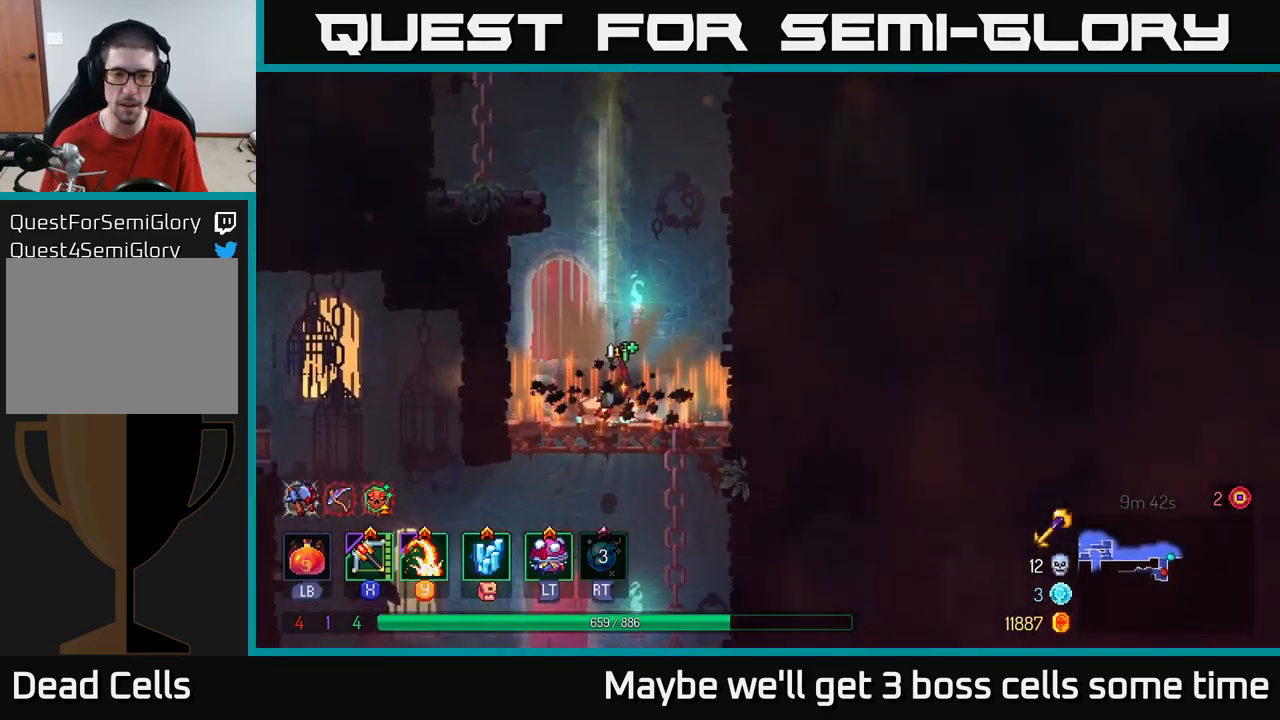
{"buttons": [], "left_stick": "down", "right_stick": "center", "events": [[200, "left_stick", "left"], [334, "left_stick", "down"], [384, "A", "down"], [450, "A", "up"]]}
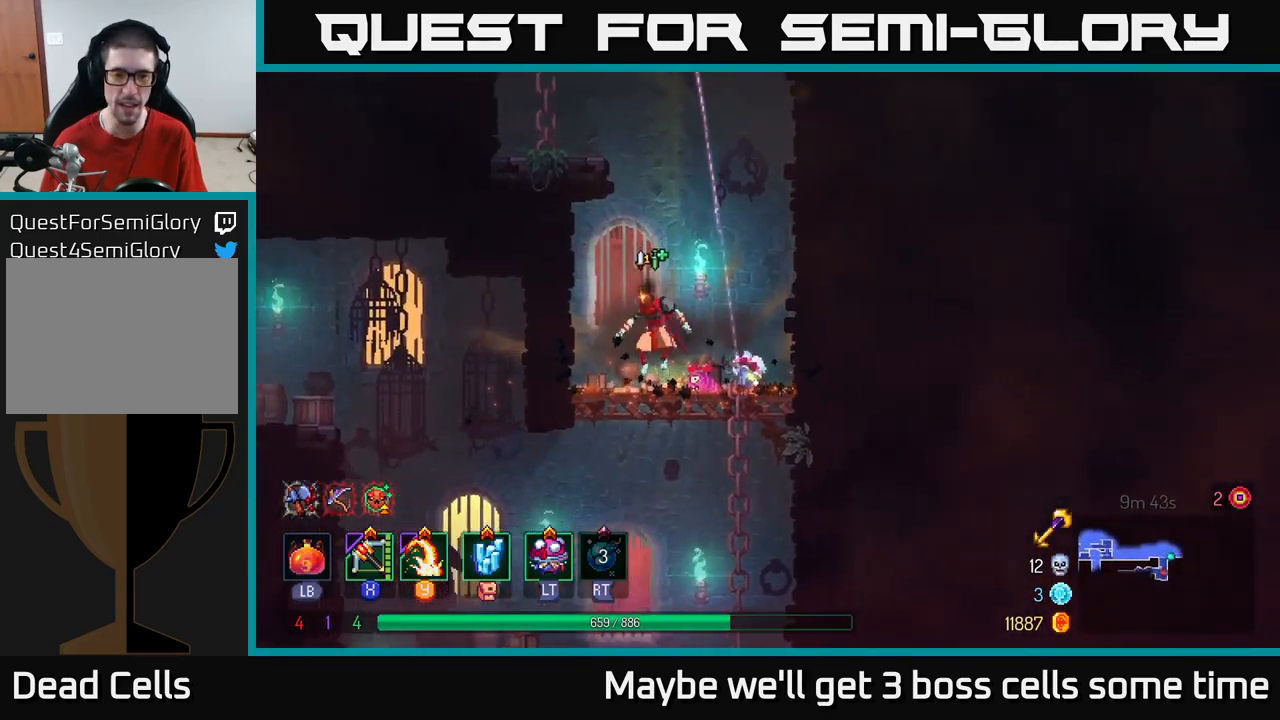
{"buttons": ["A"], "left_stick": "left", "right_stick": "center", "events": [[17, "A", "down"], [100, "A", "up"], [150, "B", "down"], [150, "left_stick", "left"], [234, "B", "up"], [467, "A", "down"]]}
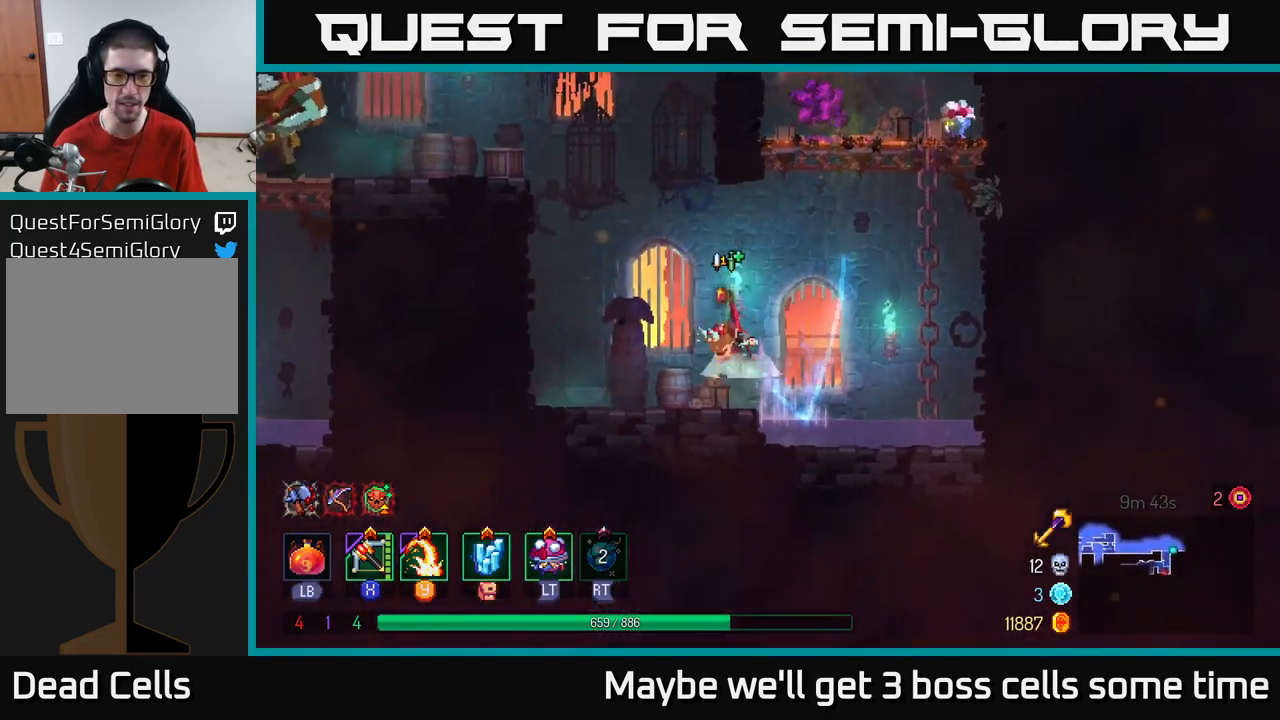
{"buttons": ["A"], "left_stick": "left", "right_stick": "center", "events": [[134, "A", "up"], [234, "A", "down"], [367, "A", "up"], [484, "A", "down"]]}
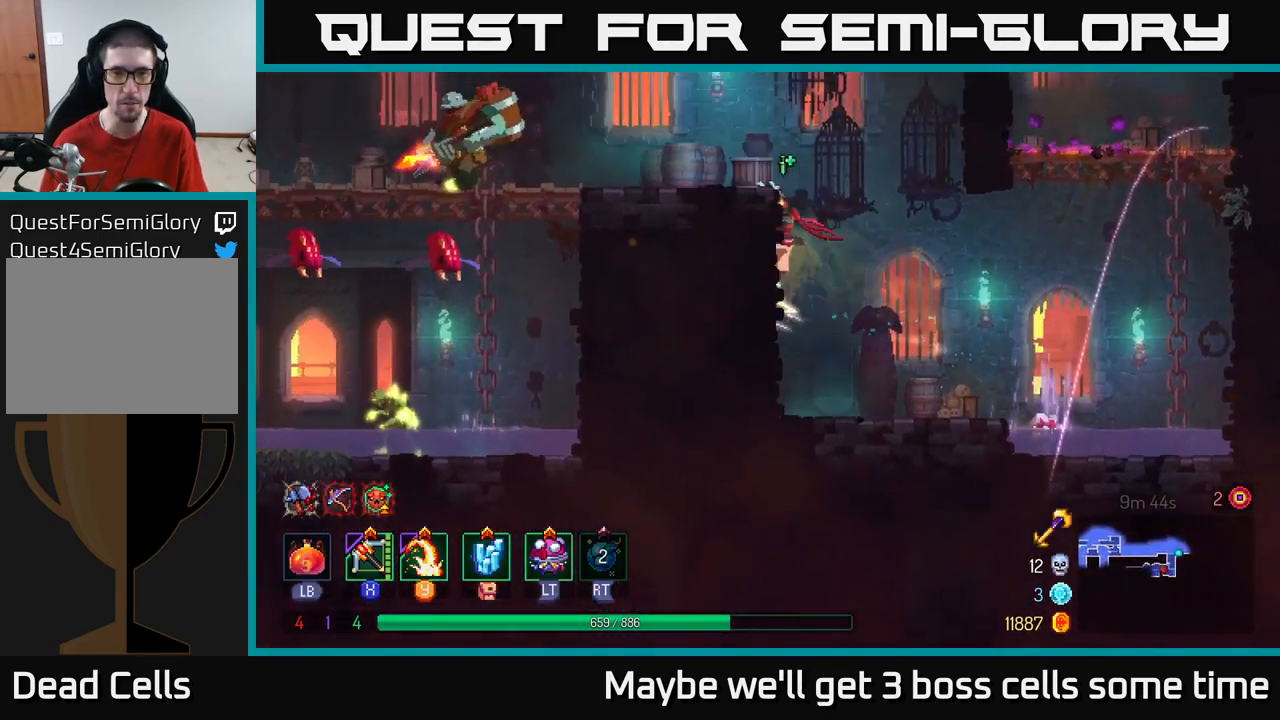
{"buttons": [], "left_stick": "left", "right_stick": "center", "events": [[67, "A", "up"]]}
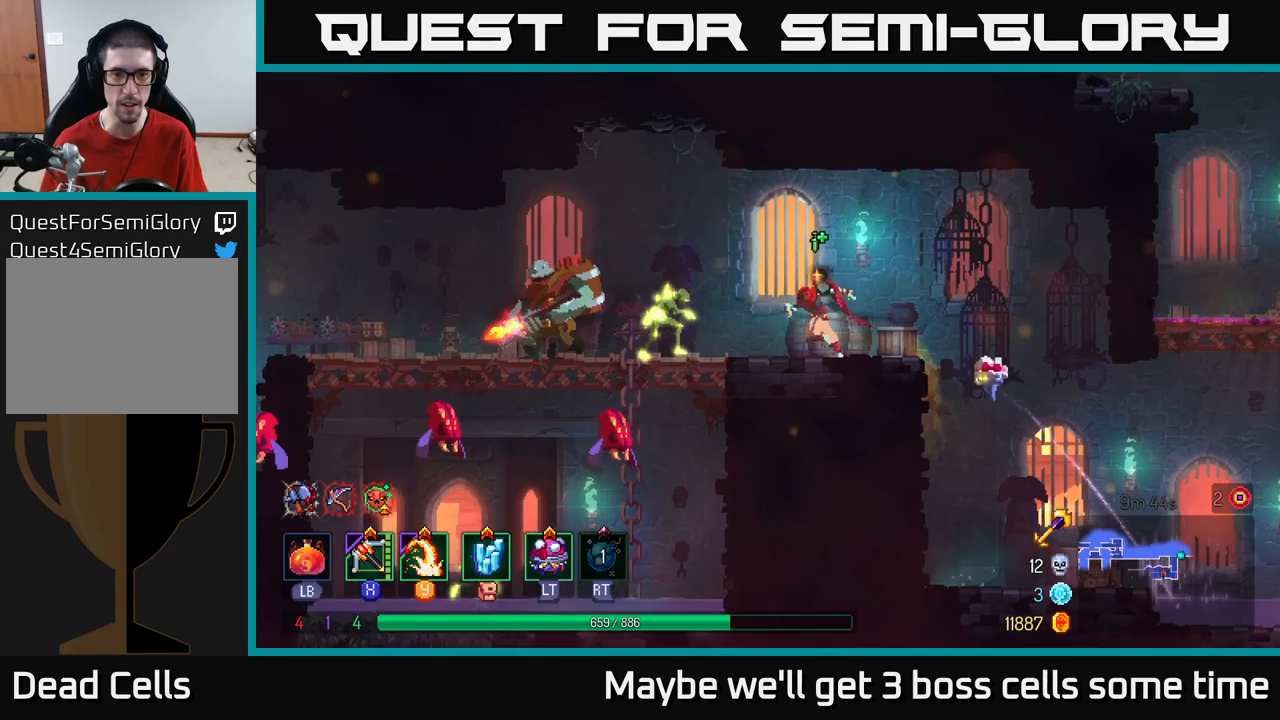
{"buttons": [], "left_stick": "center", "right_stick": "center", "events": [[50, "Y", "down"], [100, "Y", "up"], [350, "left_stick", "center"]]}
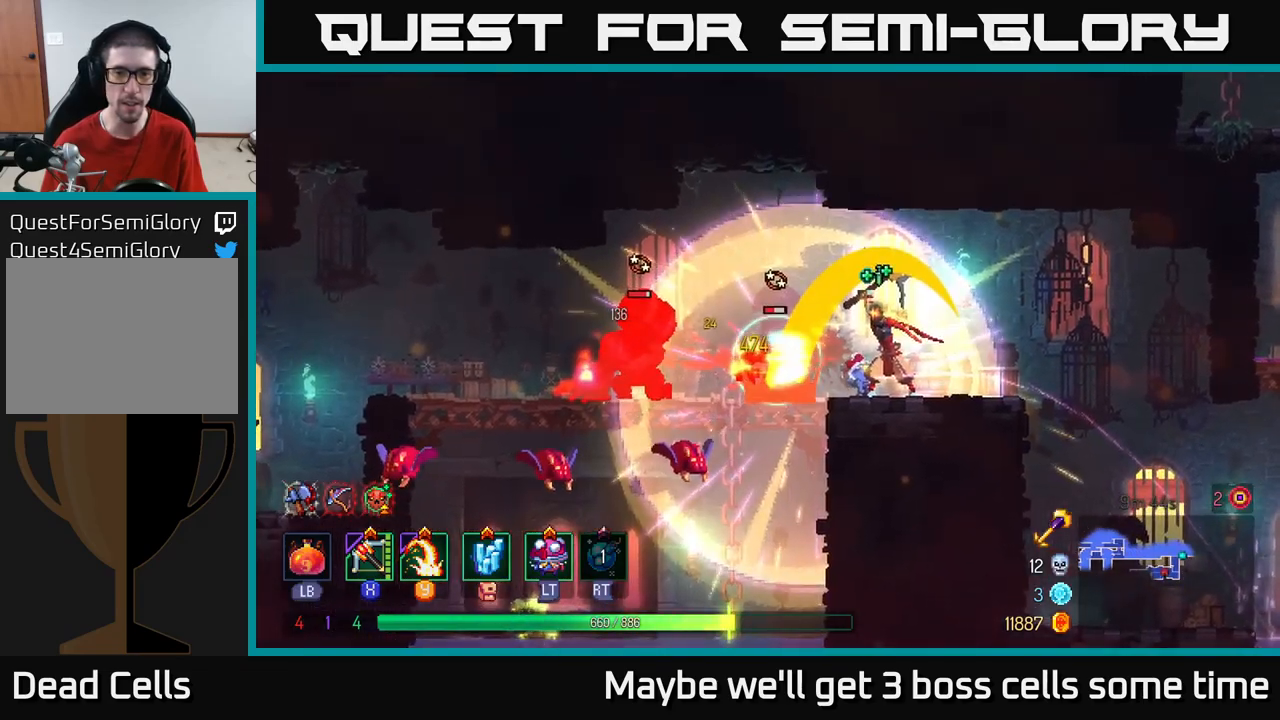
{"buttons": [], "left_stick": "left", "right_stick": "center", "events": [[50, "left_stick", "left"], [366, "Y", "down"], [450, "Y", "up"]]}
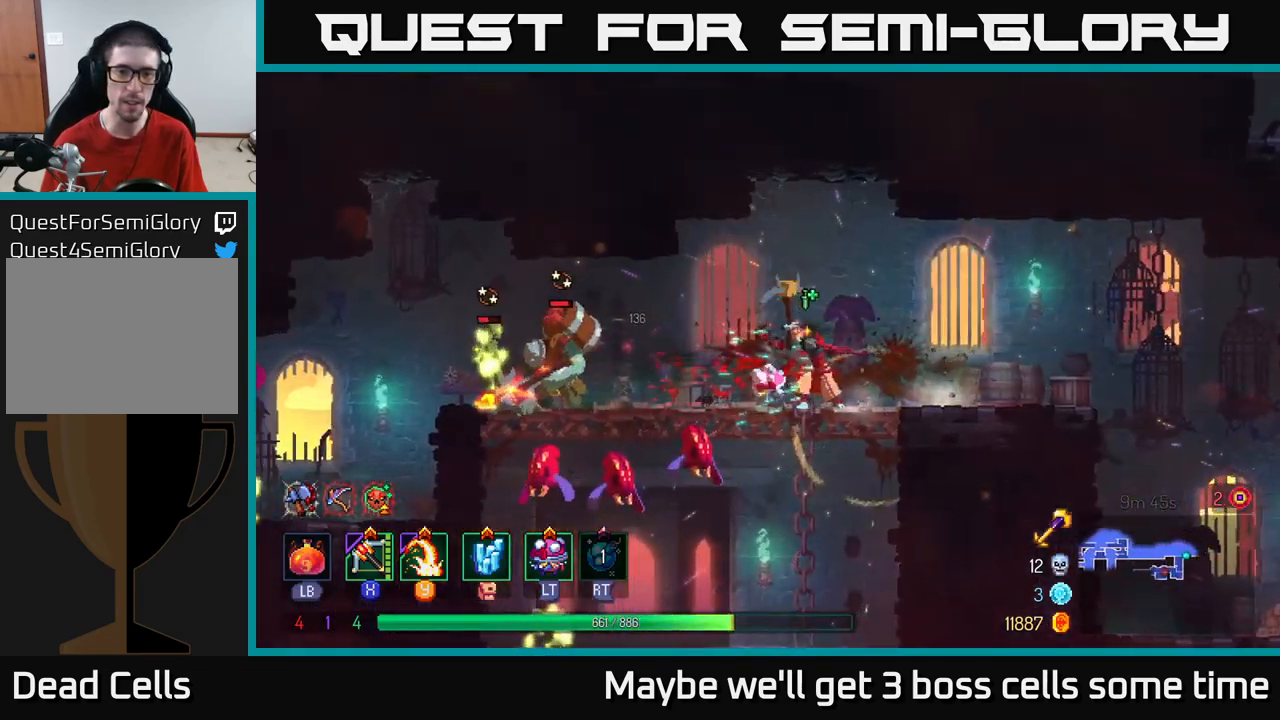
{"buttons": [], "left_stick": "left", "right_stick": "center", "events": []}
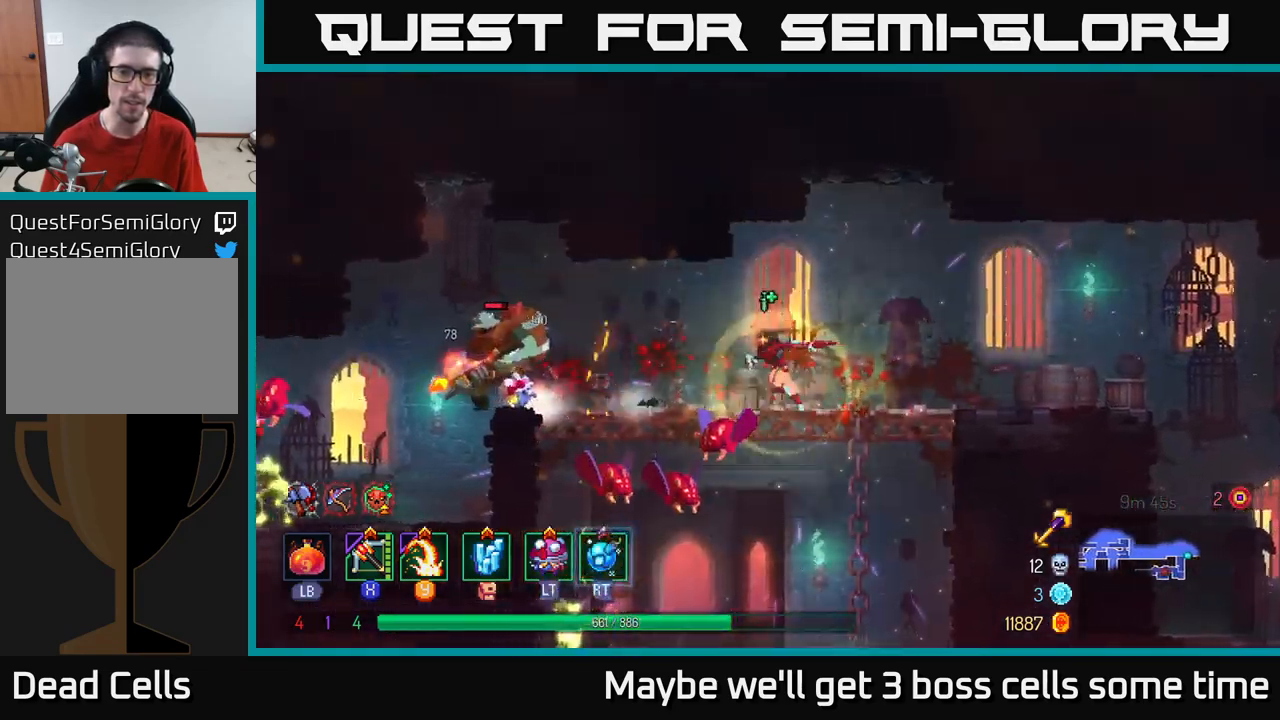
{"buttons": [], "left_stick": "left", "right_stick": "center", "events": [[83, "Y", "down"], [150, "Y", "up"]]}
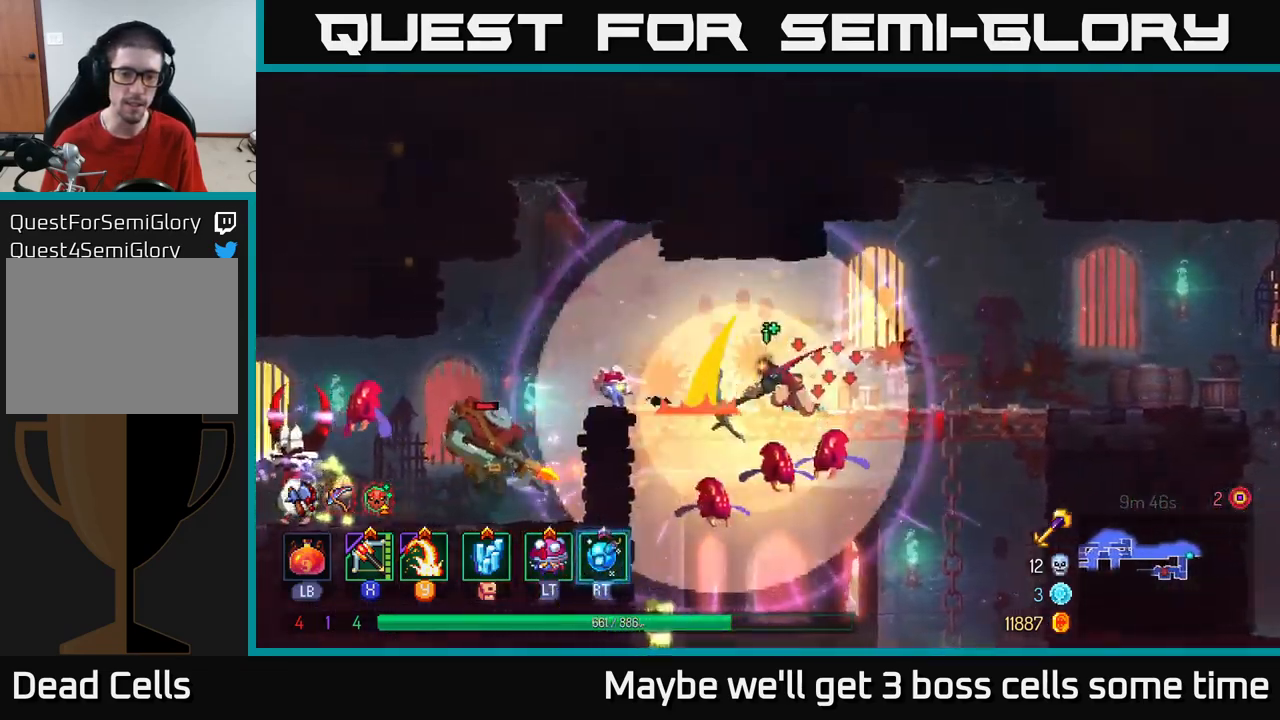
{"buttons": [], "left_stick": "left", "right_stick": "center", "events": [[16, "left_stick", "center"], [83, "left_stick", "right"], [150, "B", "down"], [283, "B", "up"], [383, "left_stick", "left"]]}
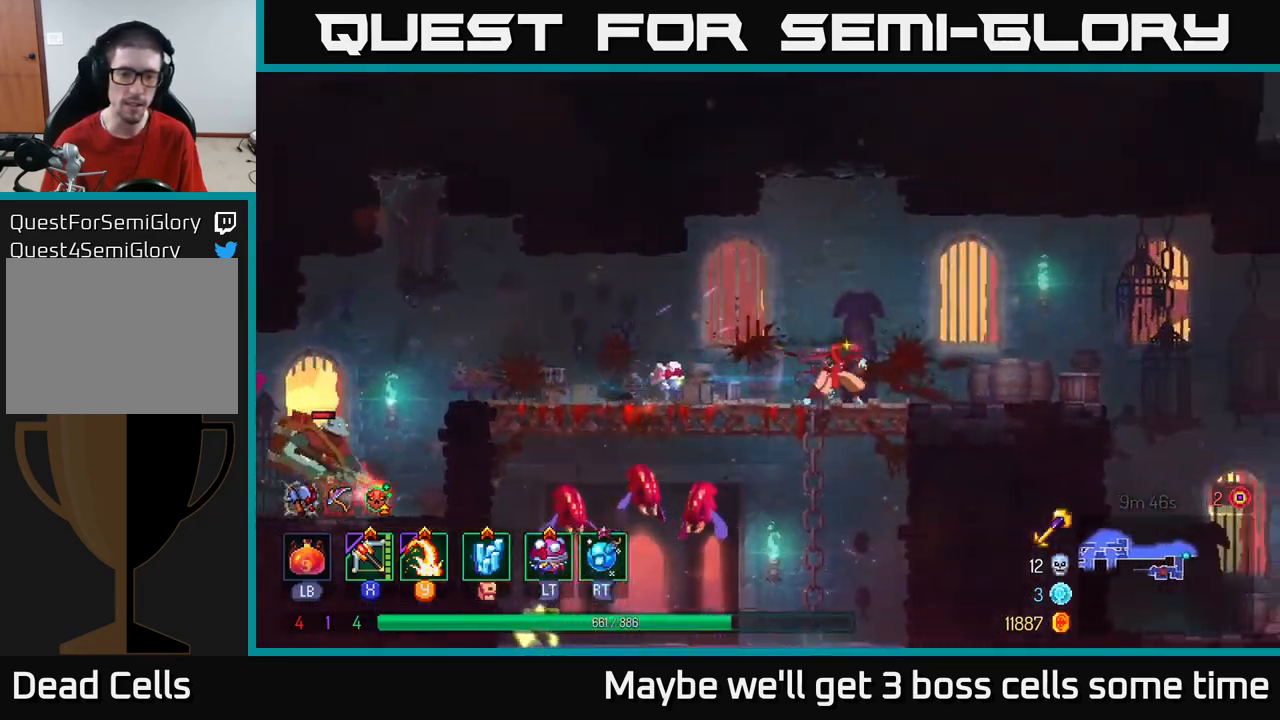
{"buttons": [], "left_stick": "left", "right_stick": "center", "events": [[266, "left_stick", "down"], [316, "A", "down"], [383, "A", "up"], [500, "left_stick", "left"]]}
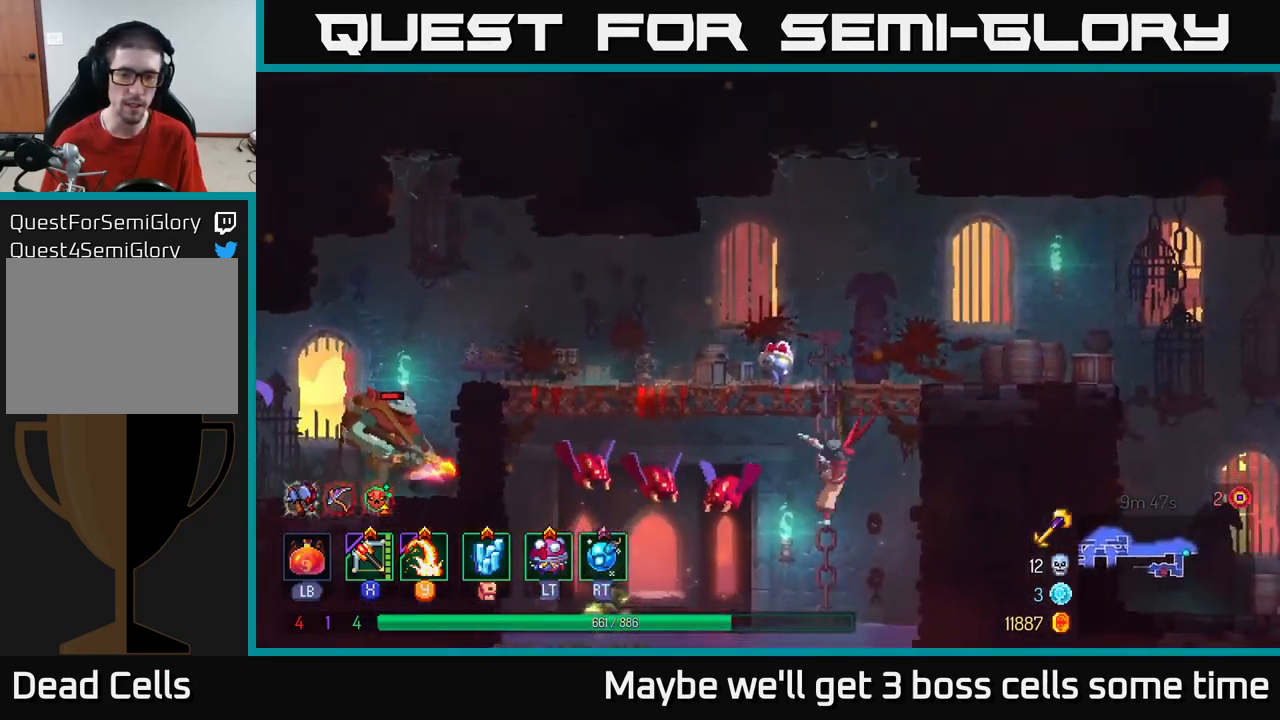
{"buttons": [], "left_stick": "left", "right_stick": "center", "events": [[116, "Y", "down"], [183, "Y", "up"]]}
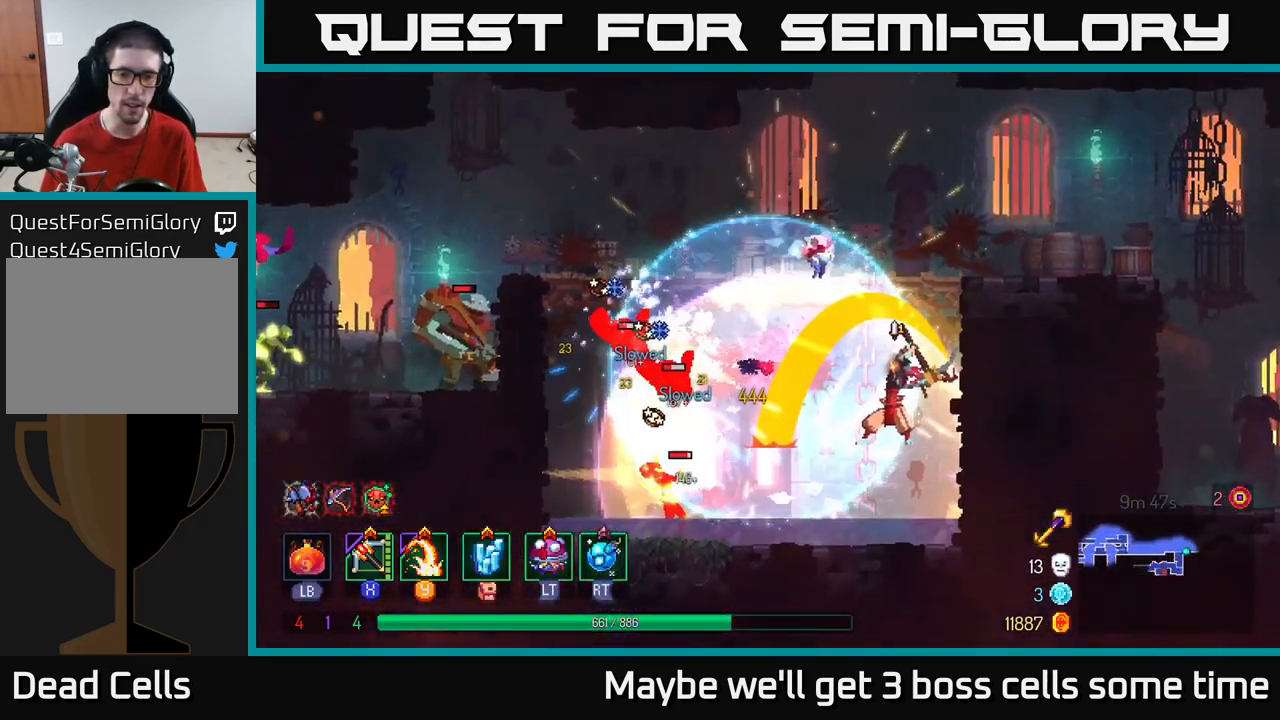
{"buttons": [], "left_stick": "left", "right_stick": "center", "events": [[233, "left_stick", "center"], [300, "left_stick", "left"], [366, "Y", "down"], [433, "Y", "up"]]}
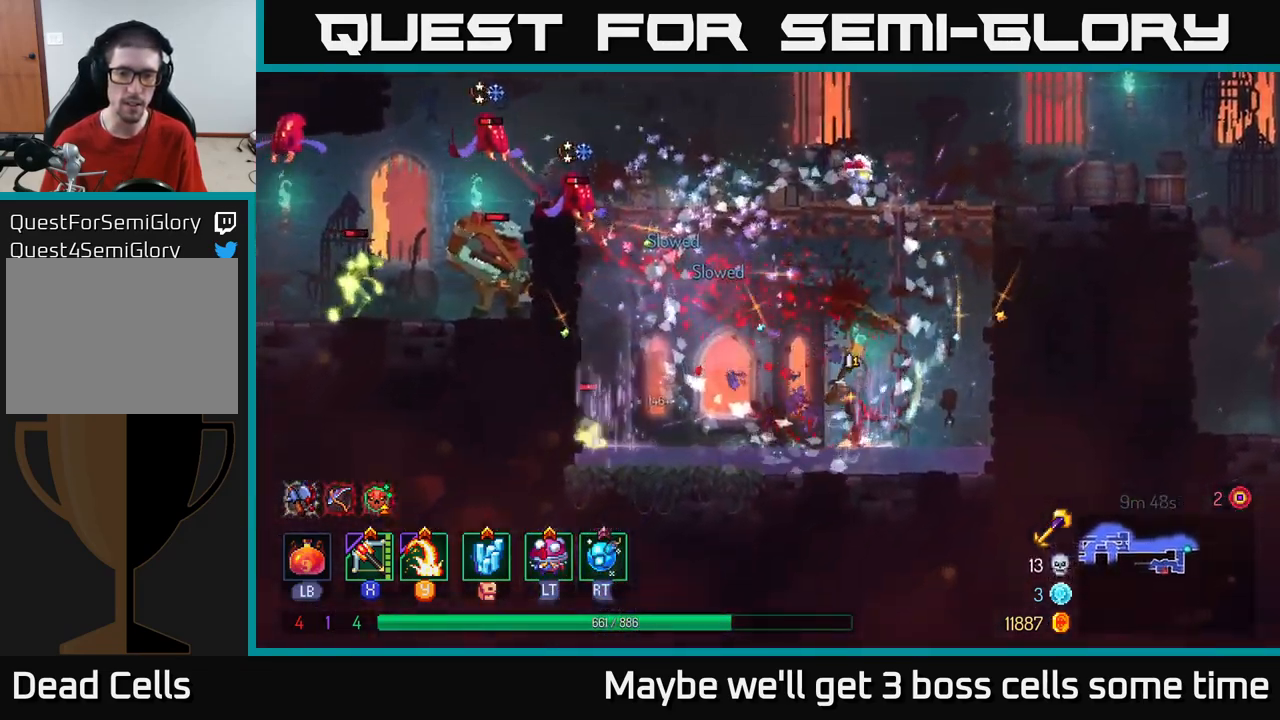
{"buttons": [], "left_stick": "left", "right_stick": "center", "events": [[316, "left_stick", "center"], [383, "left_stick", "left"]]}